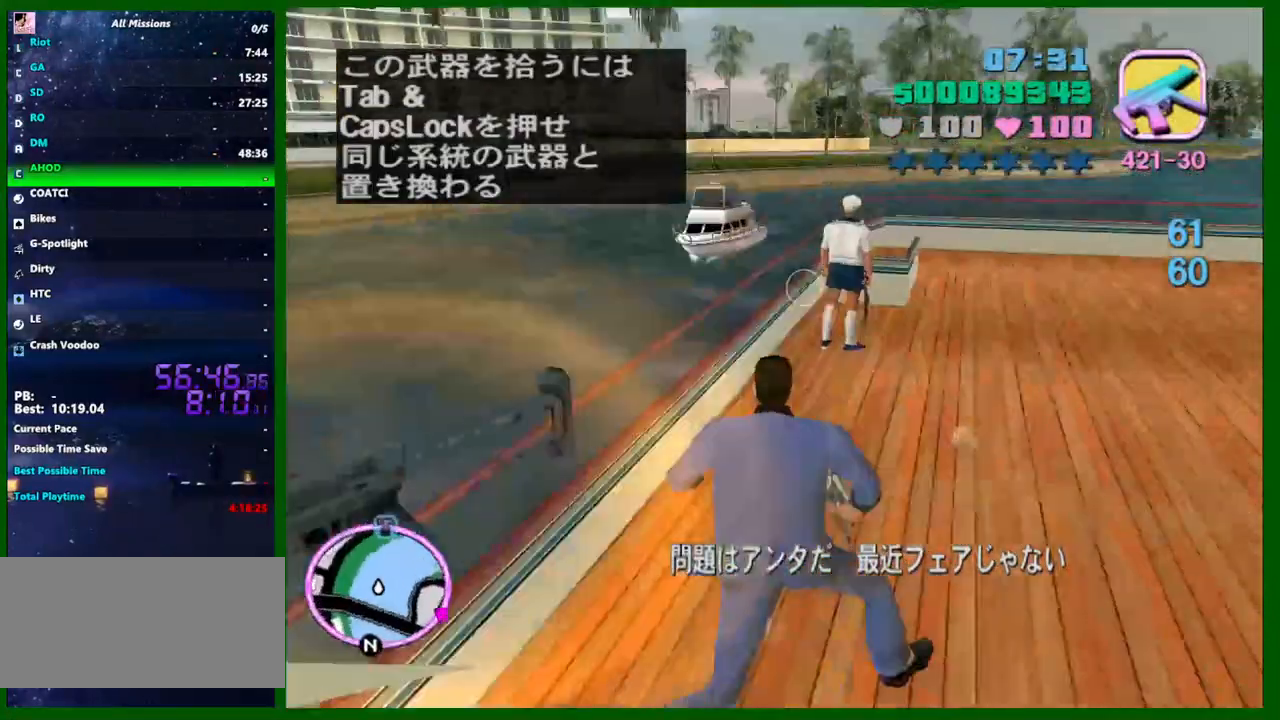
Gameplay with keyboard and mouse; each line is a JSON object with the keys and mouse buttons held at the frame after it. "events" lists presses ("down") and releases ("up") of "1", "2", "3", "4", "5", "a", "c", "caps_lock", "ctrl", "d", "down", "e", "escape", "f", "f1", "f2", "f3", "g", "h", "q", "right", "s", "shift", "space", "tab", "up", "v", "w", "x", "y", "z", "mouse_left", "mouse_middle", "mouse_right", "mouse_wheel_up" and "mouse_wheel_down" between this image and that frame as [ms after this image, input, new state], when the widget could be followed in between. "mouse_left", "mouse_middle", "mouse_right", "mouse_wheel_up", "mouse_wheel_down" = the "left", "middle", "right", "wheel_up", "wheel_down" buttons of the "mouse" list. No other keys are recorded. Not read: left mouse_move.
{"keys": ["w"], "mouse": [], "events": [[283, "shift", "up"], [433, "d", "up"], [433, "q", "down"], [483, "q", "up"]]}
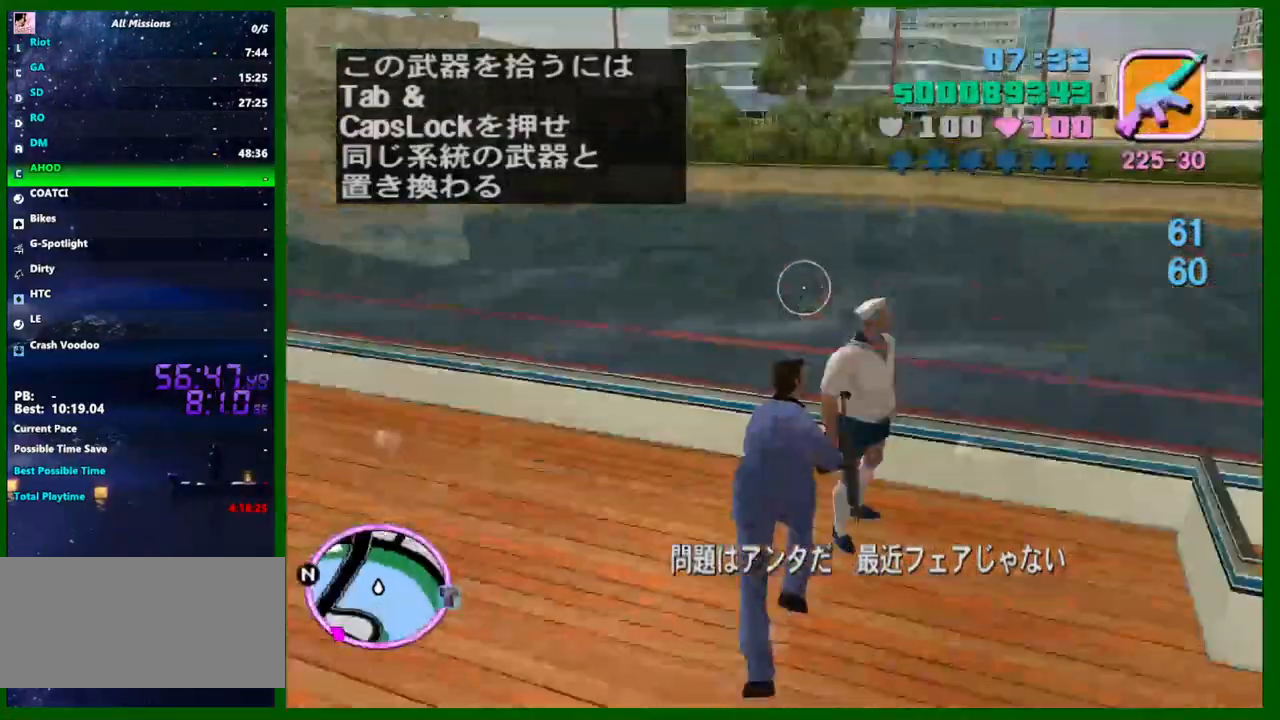
{"keys": ["c", "w"], "mouse": [], "events": [[83, "a", "down"], [300, "a", "up"], [350, "mouse_left", "down"], [400, "mouse_left", "up"], [450, "c", "down"]]}
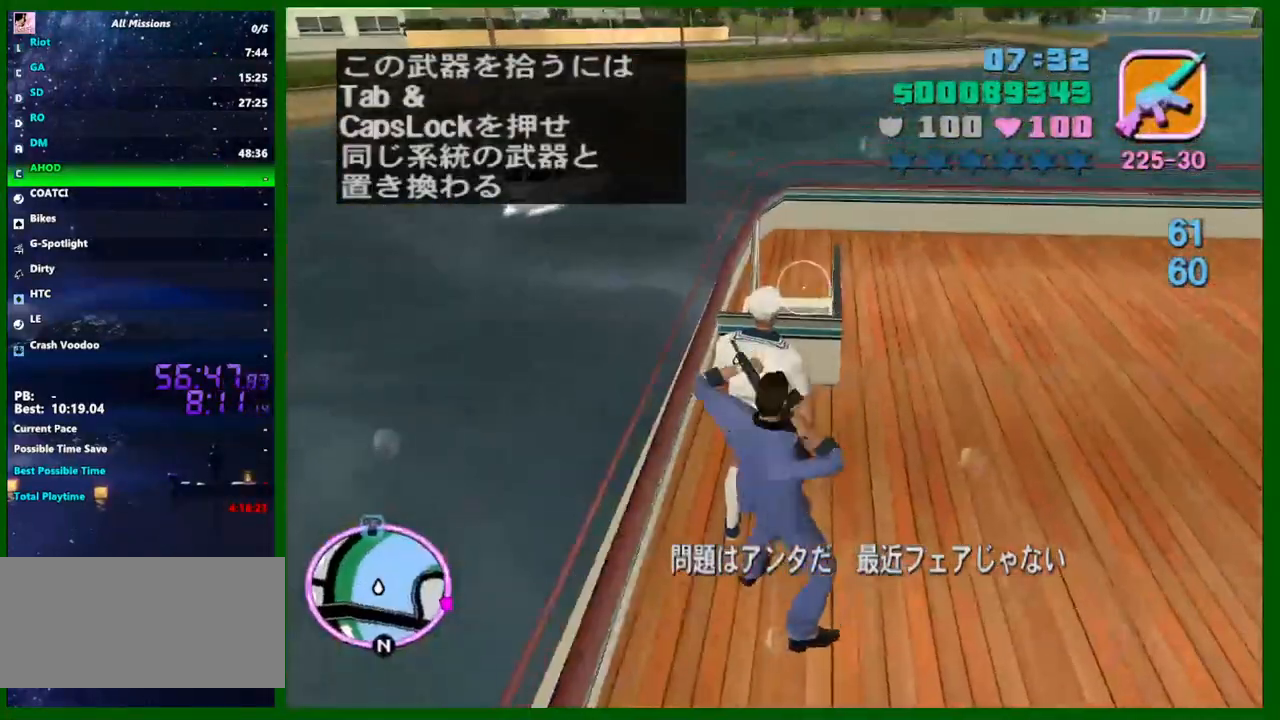
{"keys": ["w"], "mouse": [], "events": [[33, "c", "up"], [83, "c", "down"], [183, "c", "up"], [233, "c", "down"], [317, "c", "up"], [367, "c", "down"], [467, "c", "up"]]}
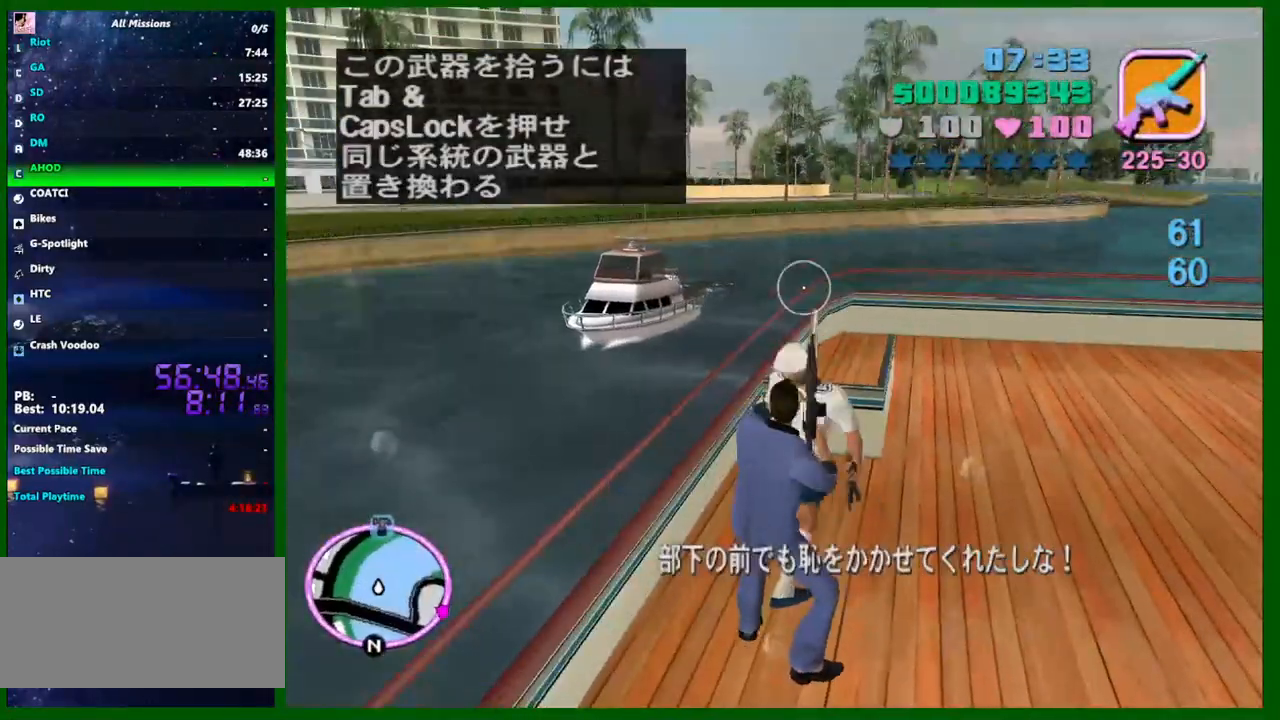
{"keys": ["w"], "mouse": [], "events": [[17, "c", "down"], [100, "c", "up"], [150, "c", "down"], [200, "c", "up"], [300, "c", "down"], [333, "c", "up"], [383, "c", "down"], [483, "c", "up"]]}
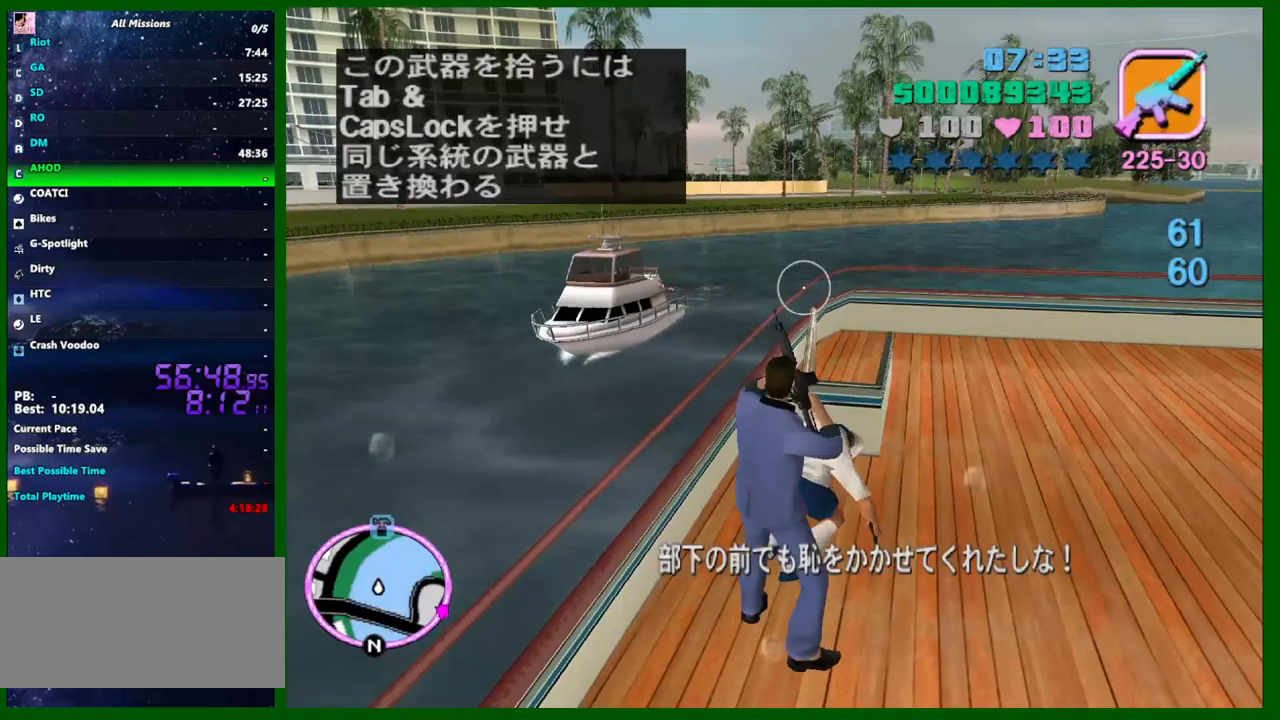
{"keys": ["c", "w"], "mouse": [], "events": [[33, "c", "down"], [117, "c", "up"], [167, "c", "down"], [267, "c", "up"], [300, "c", "down"], [400, "c", "up"], [450, "c", "down"]]}
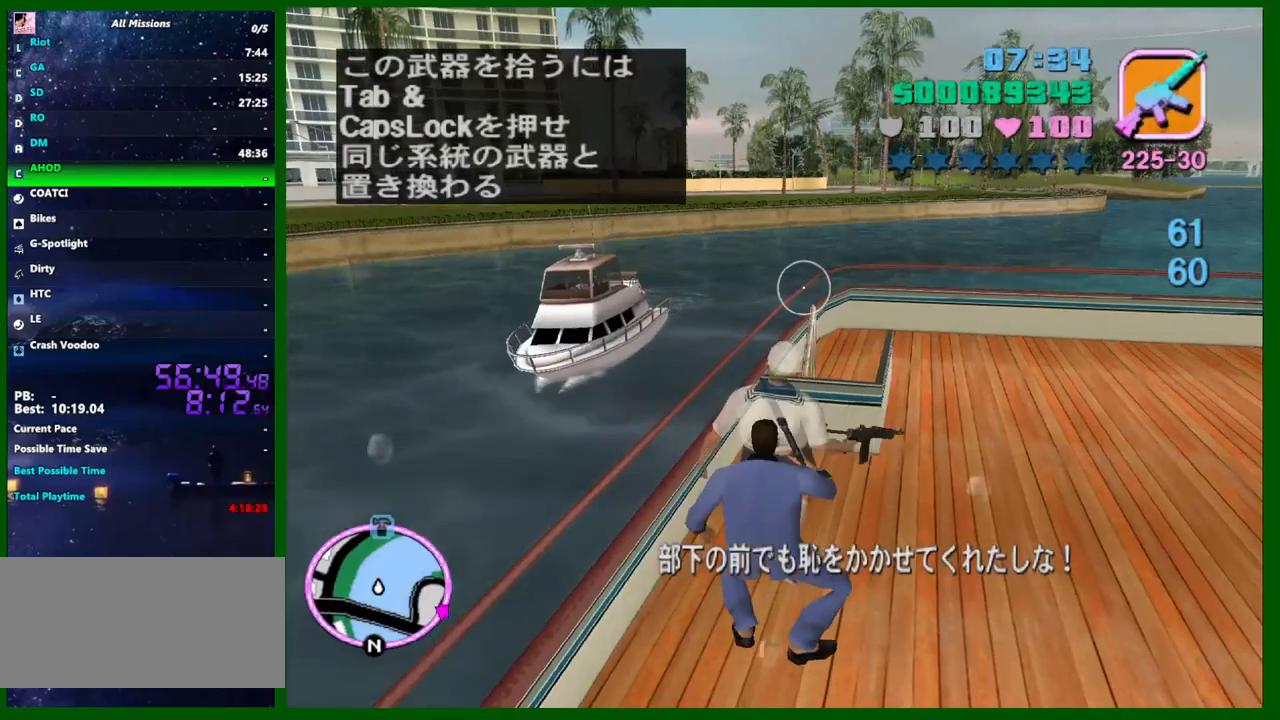
{"keys": [], "mouse": [], "events": [[50, "c", "up"], [83, "c", "down"], [183, "c", "up"], [233, "c", "down"], [317, "c", "up"], [317, "w", "up"], [417, "c", "down"], [467, "c", "up"]]}
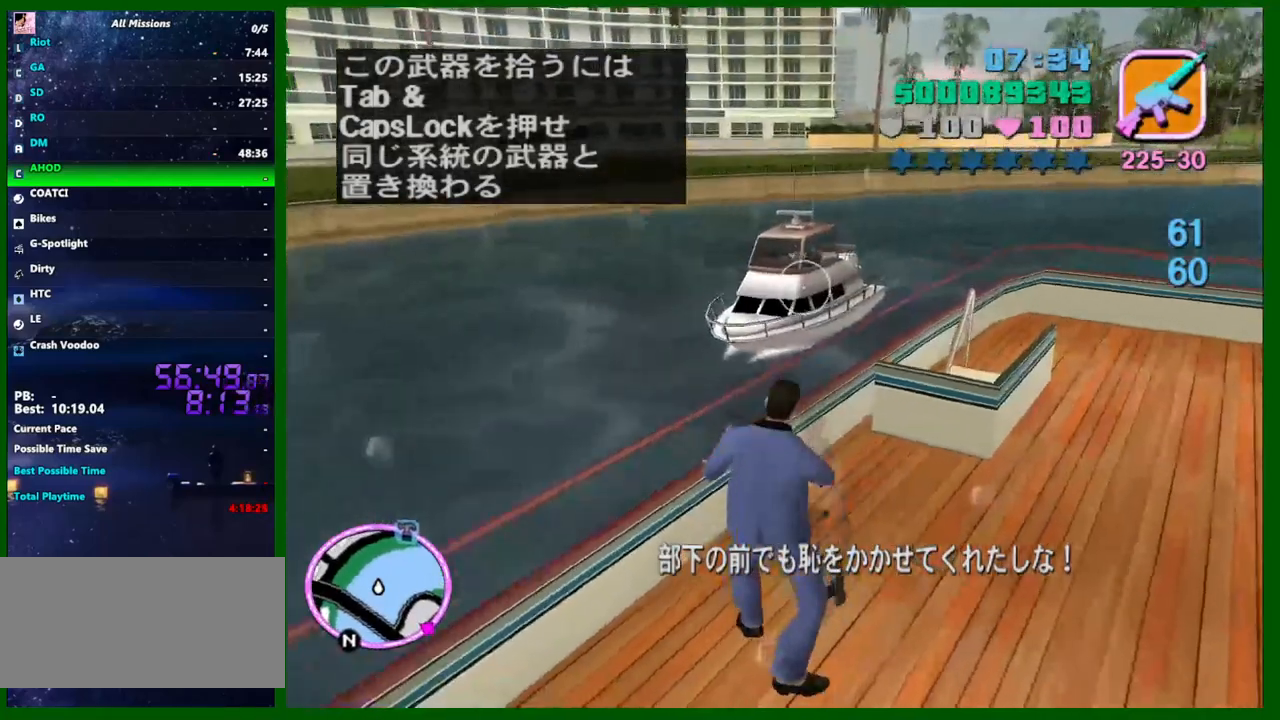
{"keys": [], "mouse": [], "events": []}
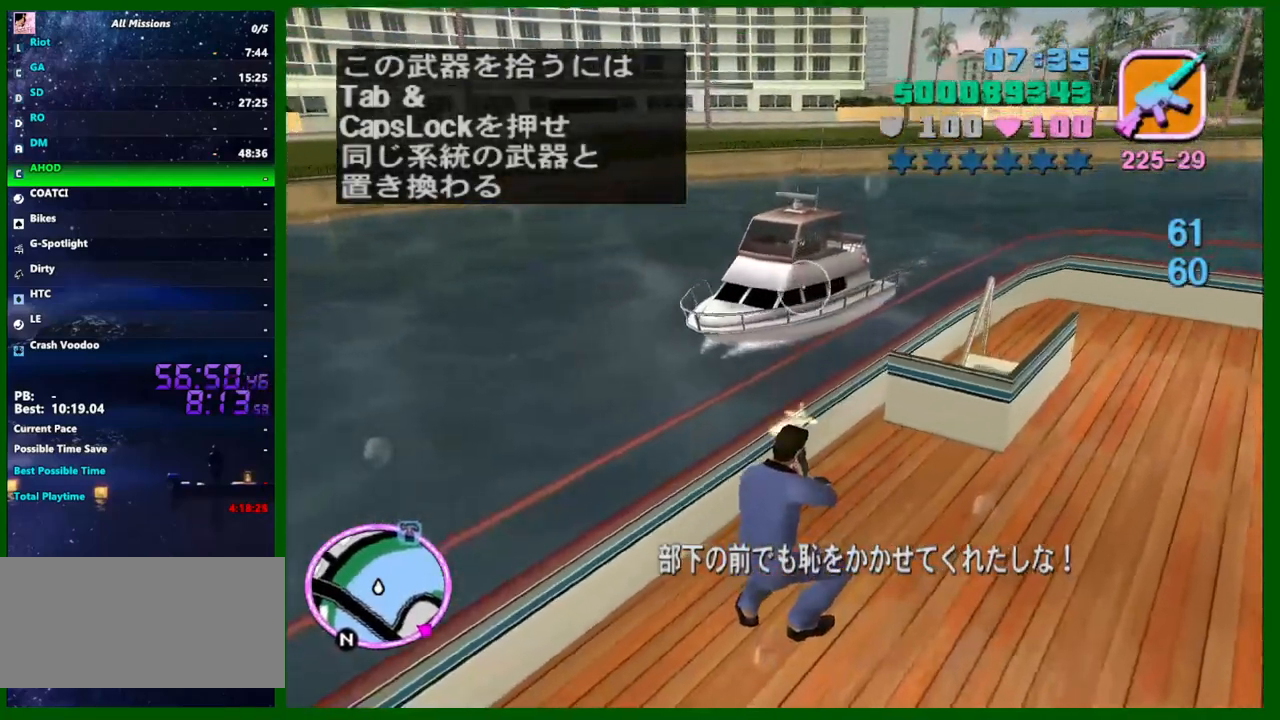
{"keys": [], "mouse": [], "events": []}
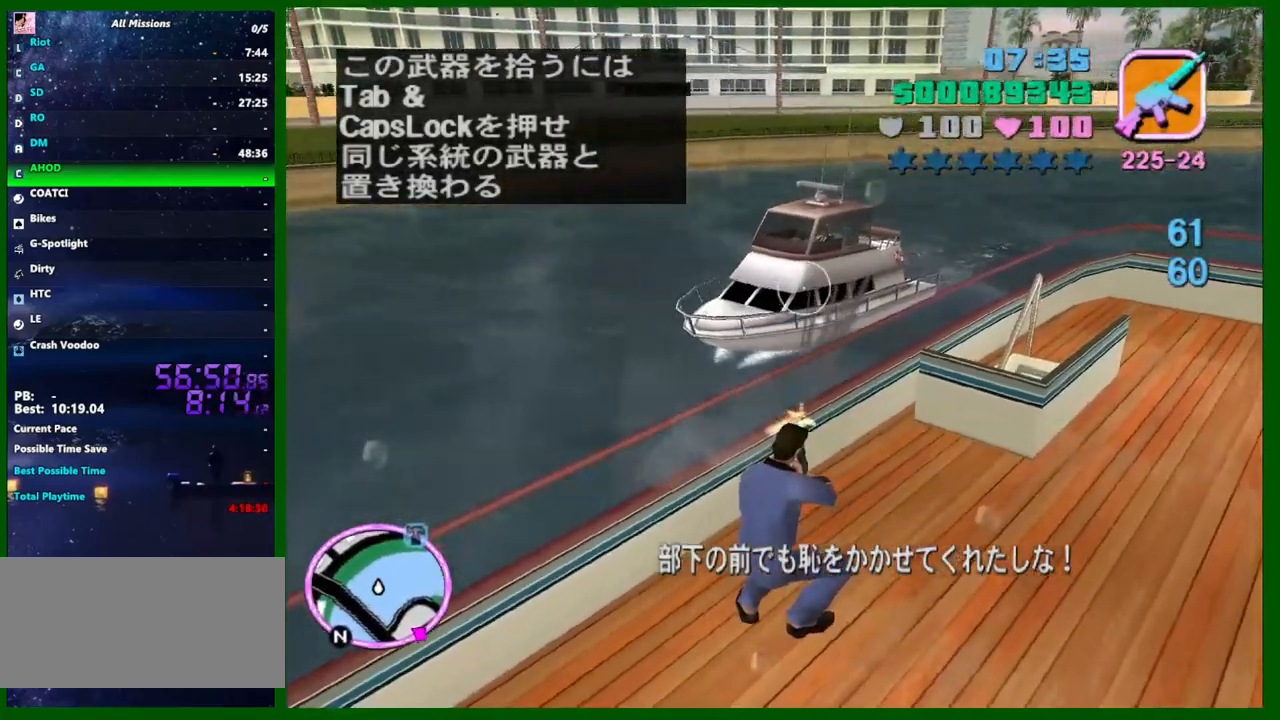
{"keys": [], "mouse": [], "events": []}
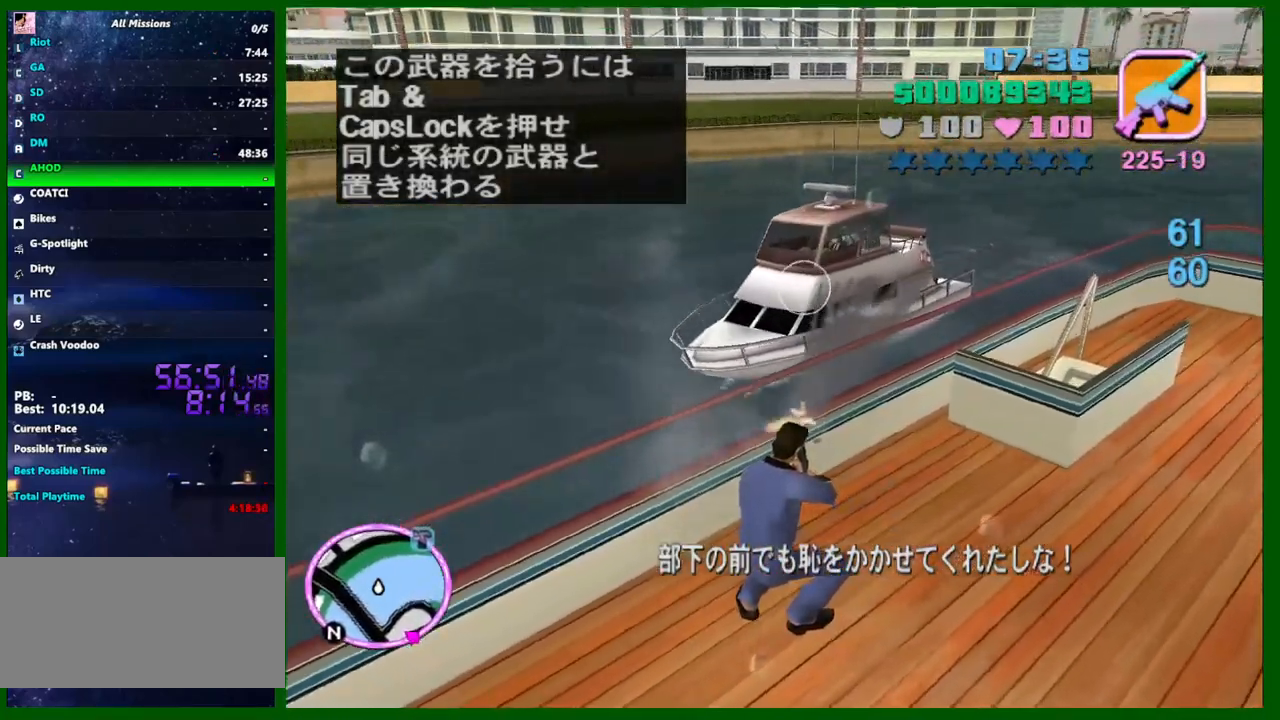
{"keys": [], "mouse": [], "events": []}
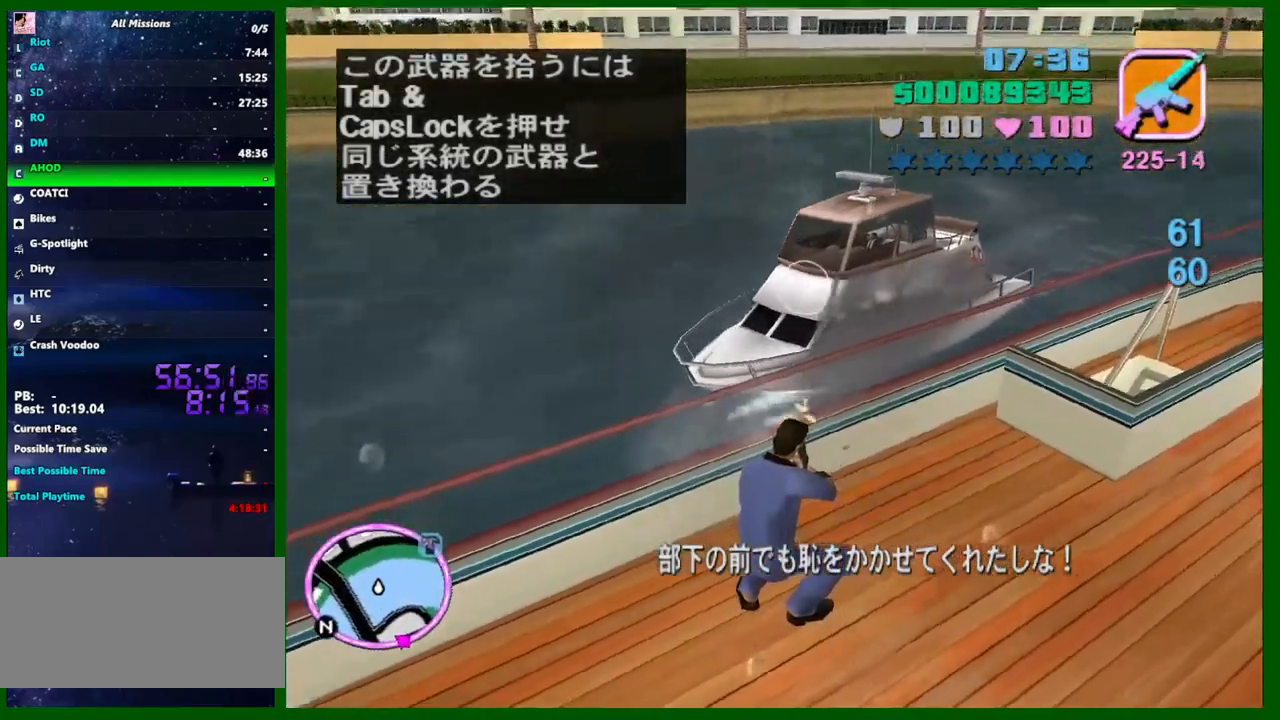
{"keys": [], "mouse": [], "events": []}
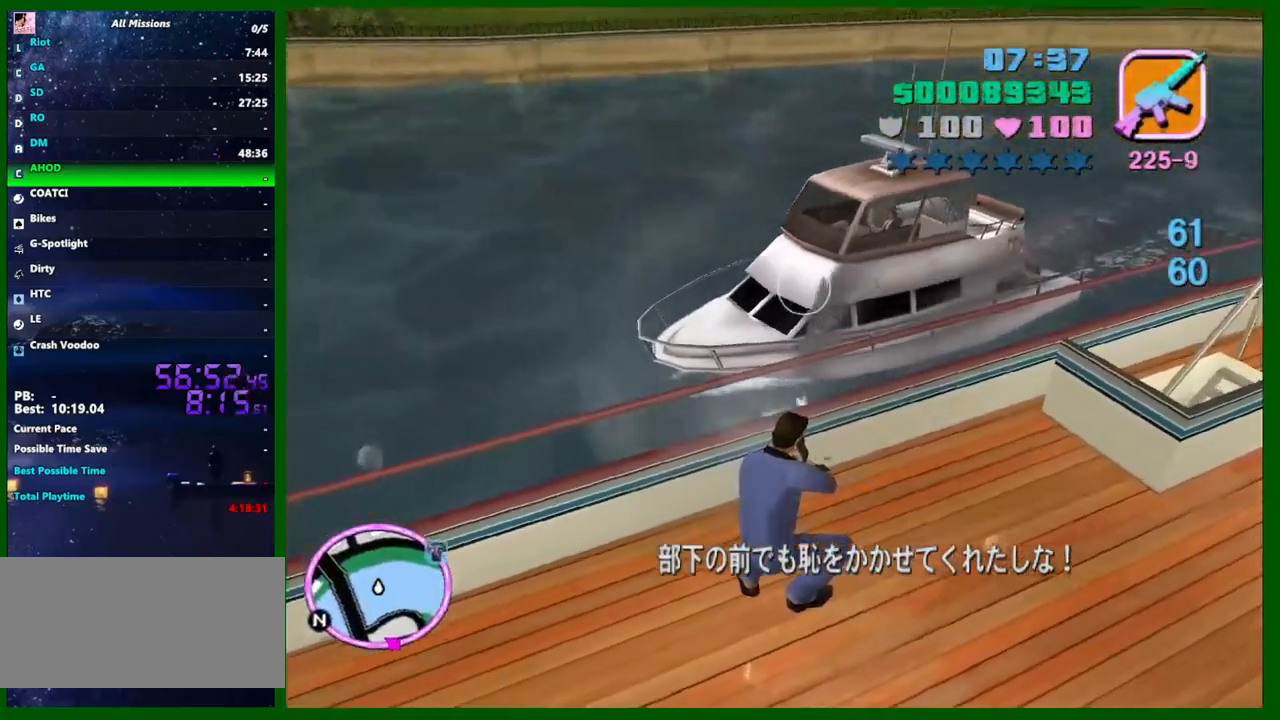
{"keys": ["e", "shift", "w"], "mouse": [], "events": [[367, "c", "down"], [367, "w", "down"], [467, "c", "up"], [467, "e", "down"], [467, "shift", "down"]]}
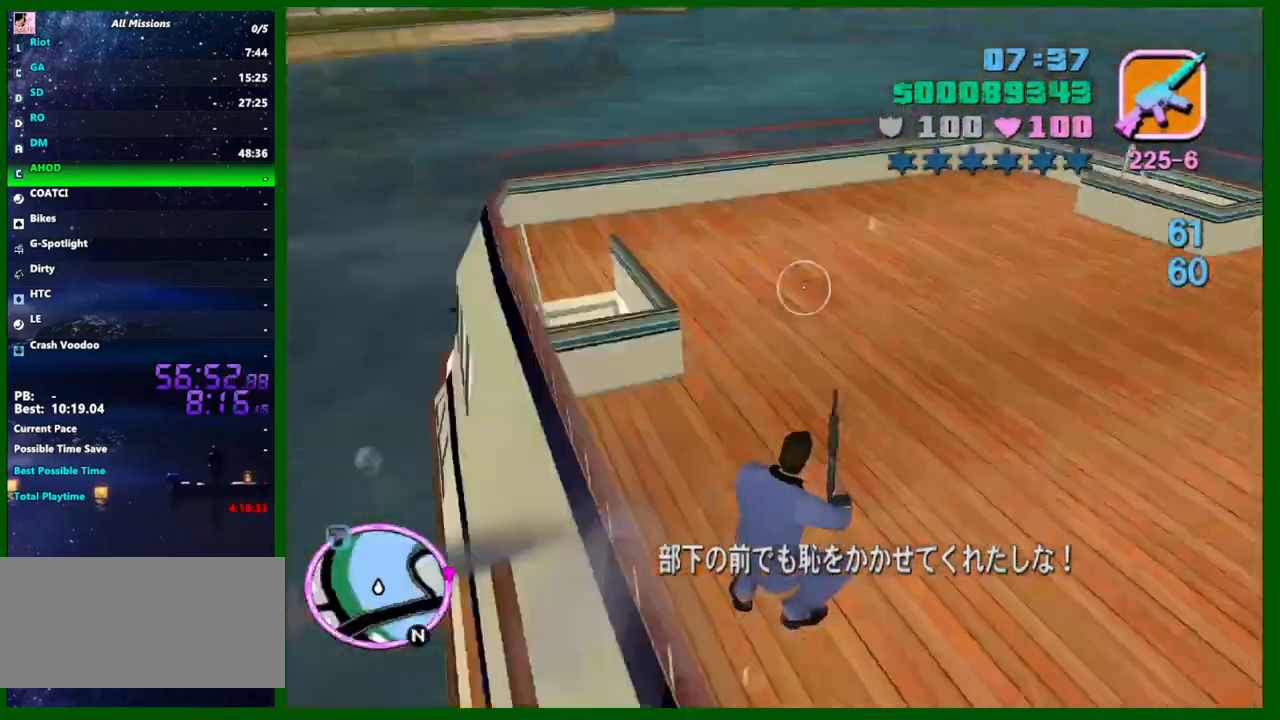
{"keys": ["a", "shift", "w"], "mouse": [], "events": [[100, "e", "up"], [300, "a", "down"]]}
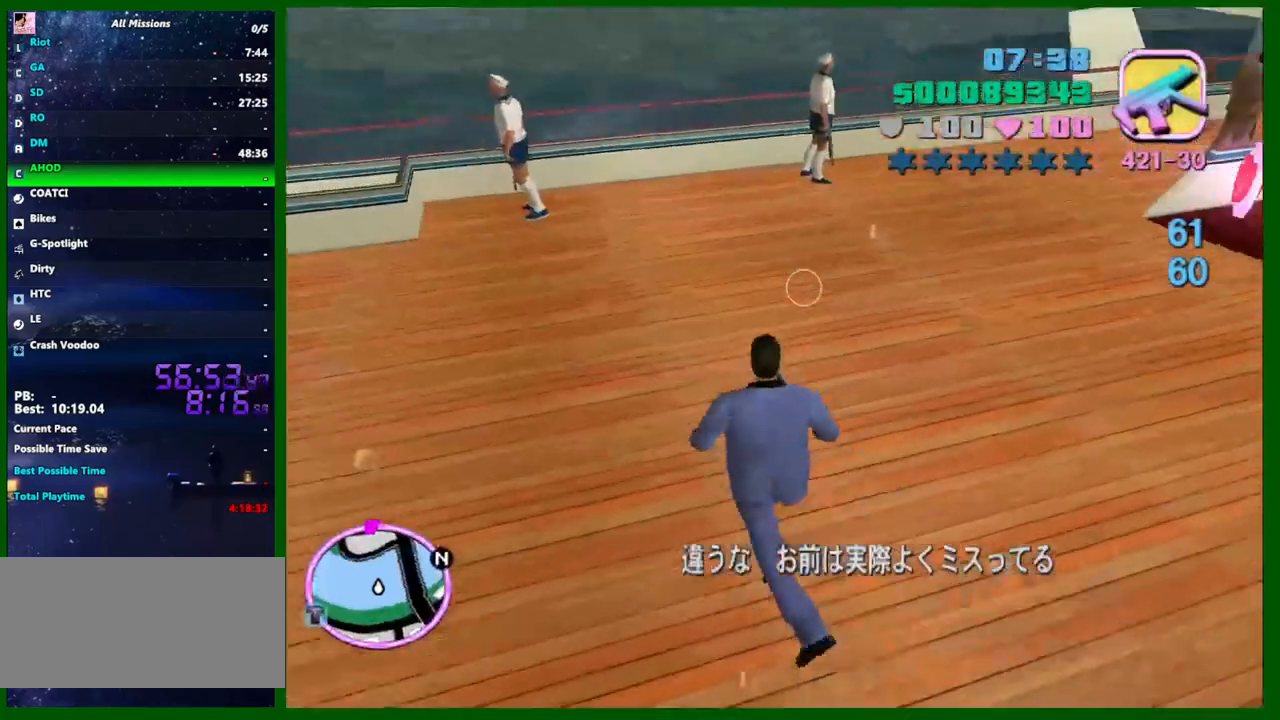
{"keys": ["d", "w"], "mouse": [], "events": [[267, "a", "up"], [267, "shift", "up"], [500, "d", "down"]]}
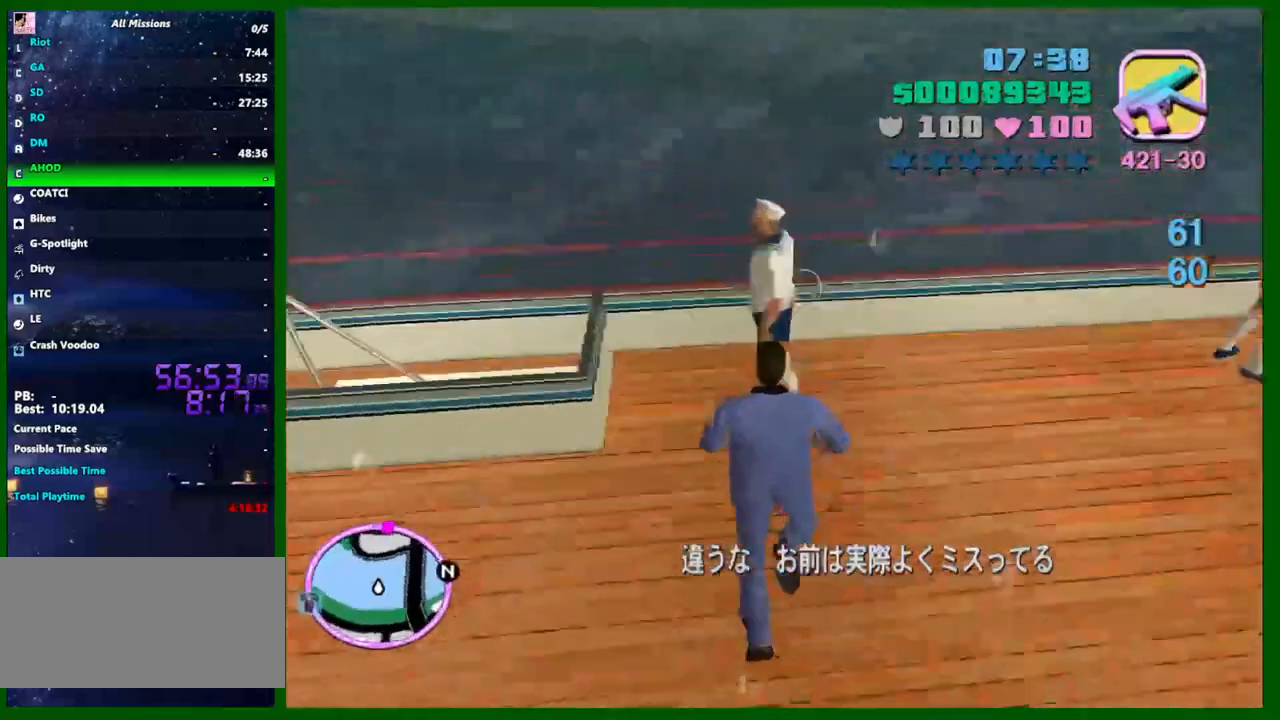
{"keys": ["w"], "mouse": ["left"], "events": [[50, "q", "down"], [133, "q", "up"], [267, "d", "up"], [317, "mouse_left", "down"], [367, "c", "down"], [467, "c", "up"]]}
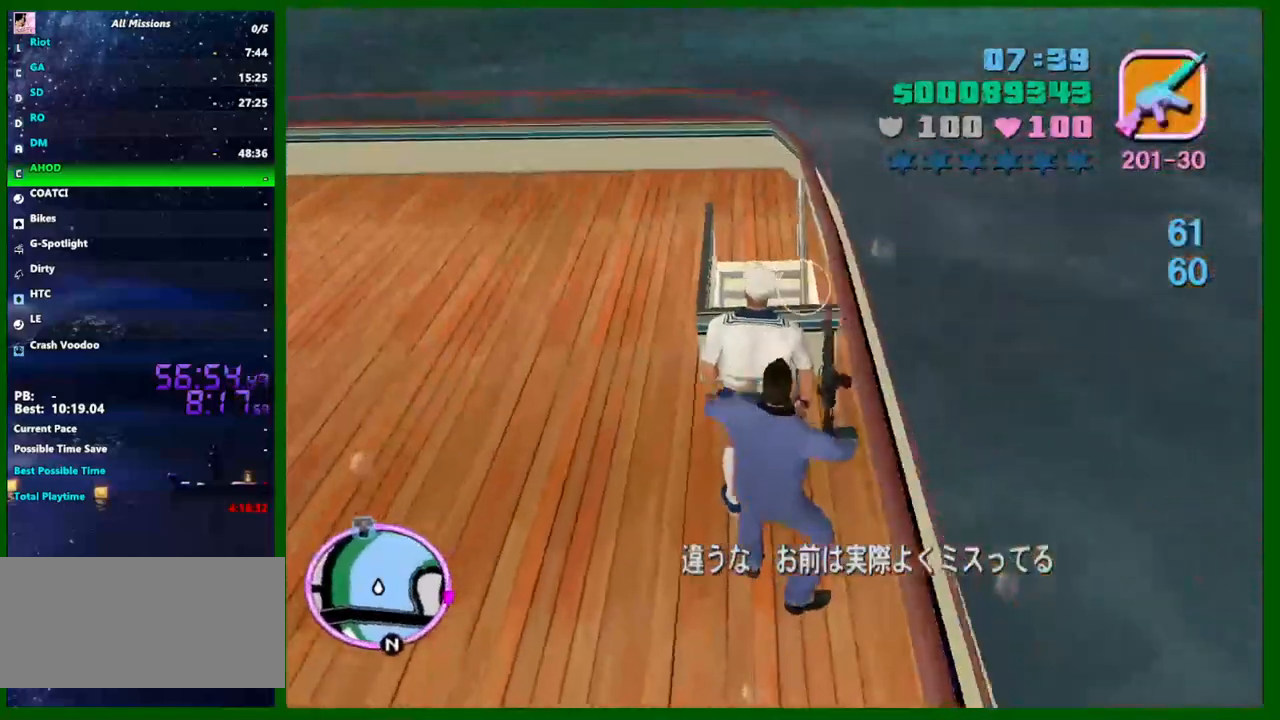
{"keys": ["c", "w"], "mouse": [], "events": [[50, "c", "down"], [100, "c", "up"], [200, "c", "down"], [250, "c", "up"], [333, "c", "down"], [383, "c", "up"], [383, "mouse_left", "up"], [483, "c", "down"]]}
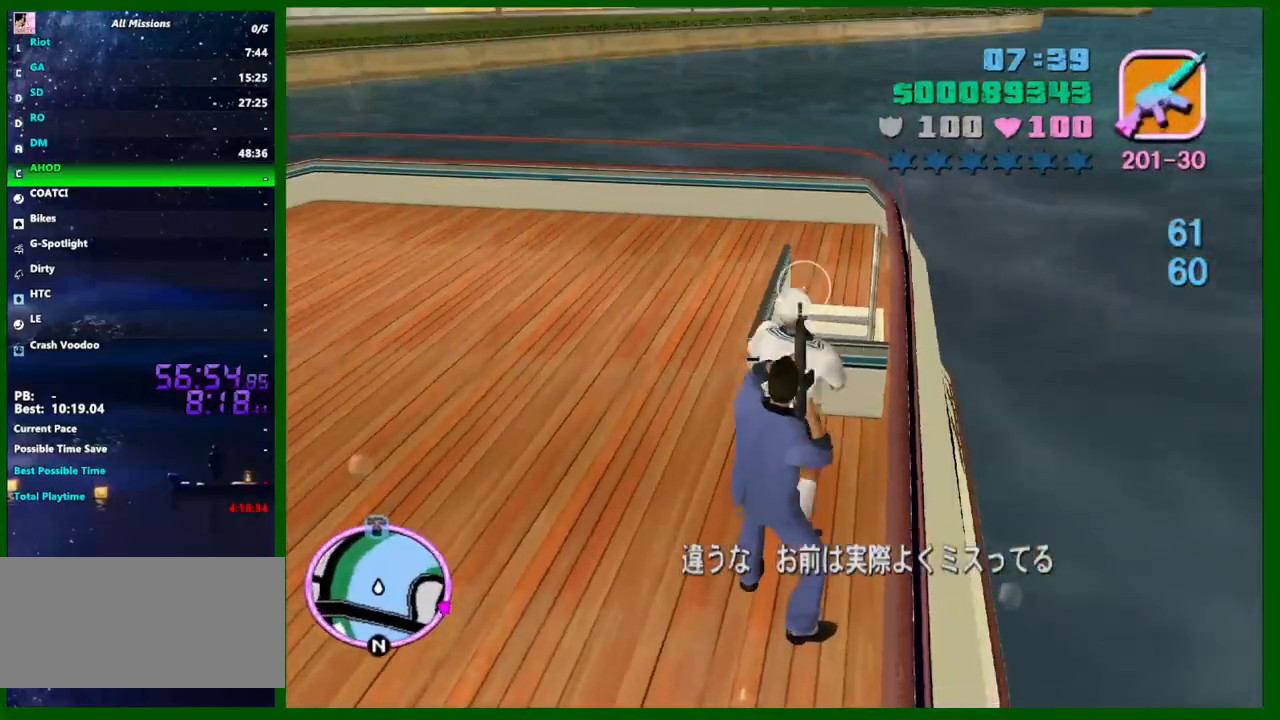
{"keys": ["w"], "mouse": [], "events": [[33, "c", "up"], [117, "c", "down"], [167, "c", "up"], [267, "c", "down"], [350, "c", "up"], [400, "c", "down"], [450, "c", "up"]]}
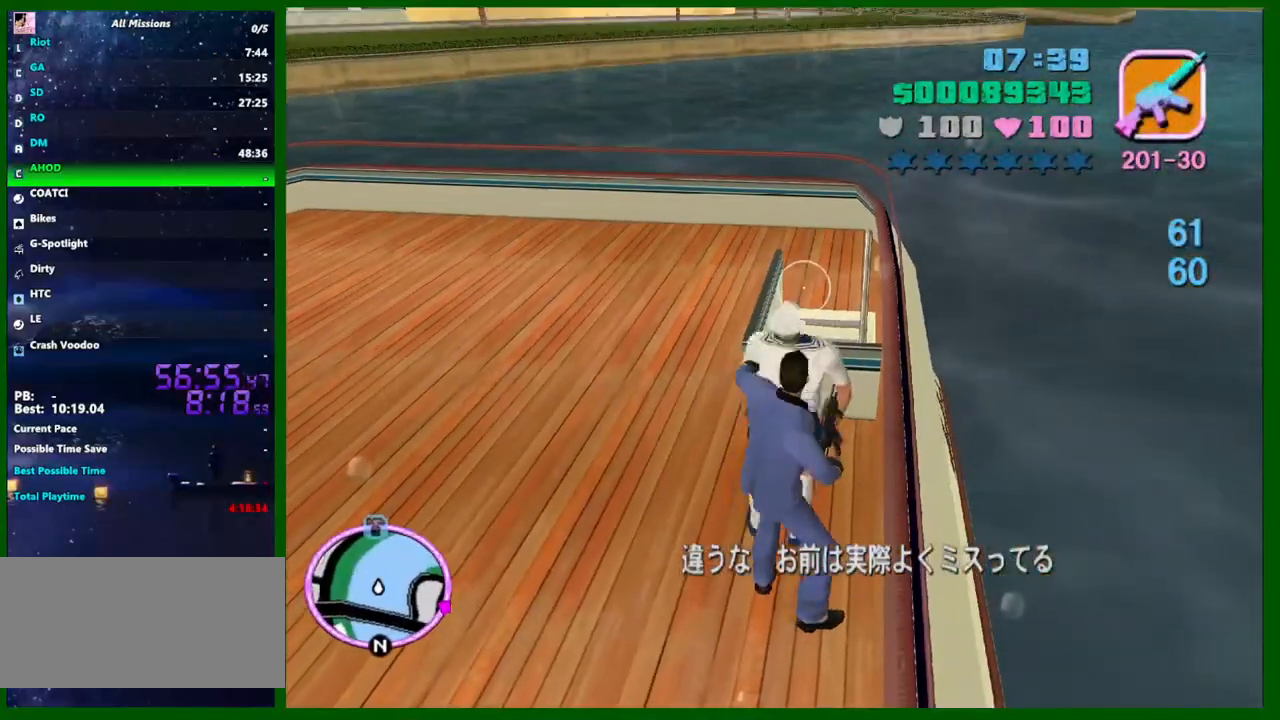
{"keys": ["c", "w"], "mouse": [], "events": [[33, "c", "down"], [83, "c", "up"], [183, "c", "down"], [283, "c", "up"], [333, "c", "down"], [417, "c", "up"], [467, "c", "down"]]}
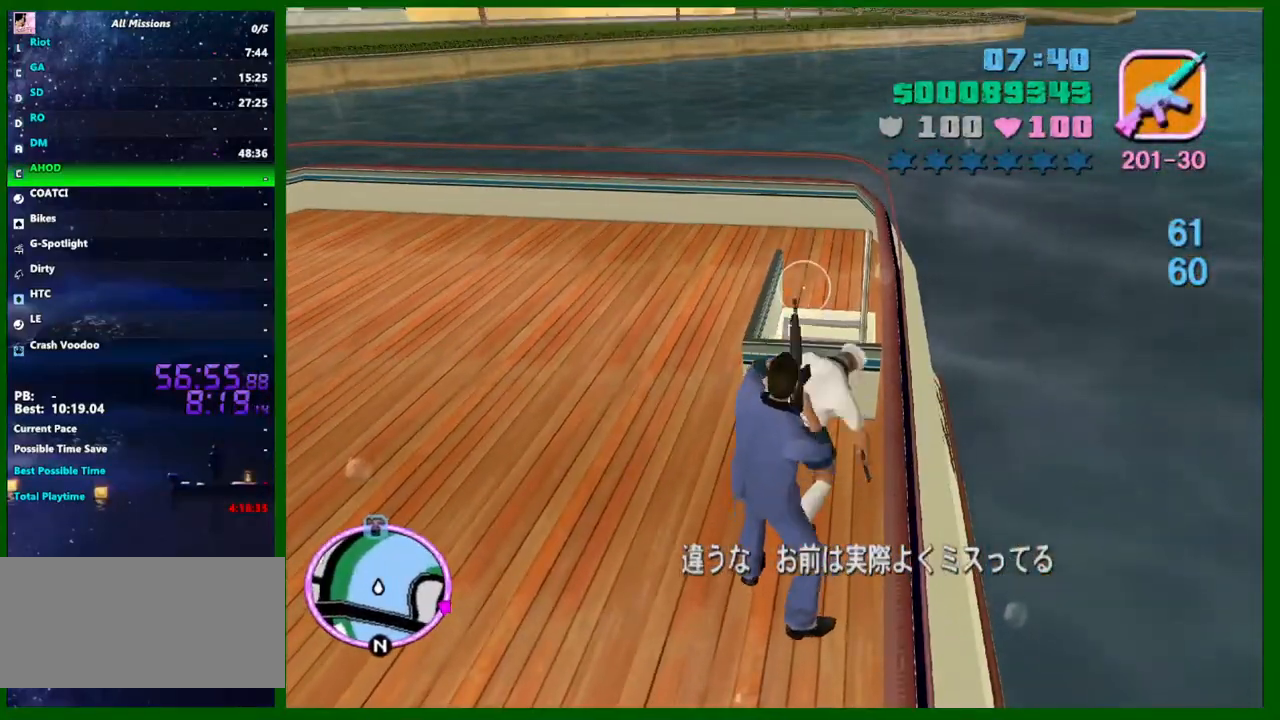
{"keys": ["w"], "mouse": [], "events": [[50, "c", "up"], [100, "c", "down"], [150, "c", "up"], [250, "c", "down"], [300, "c", "up"], [383, "c", "down"], [433, "c", "up"]]}
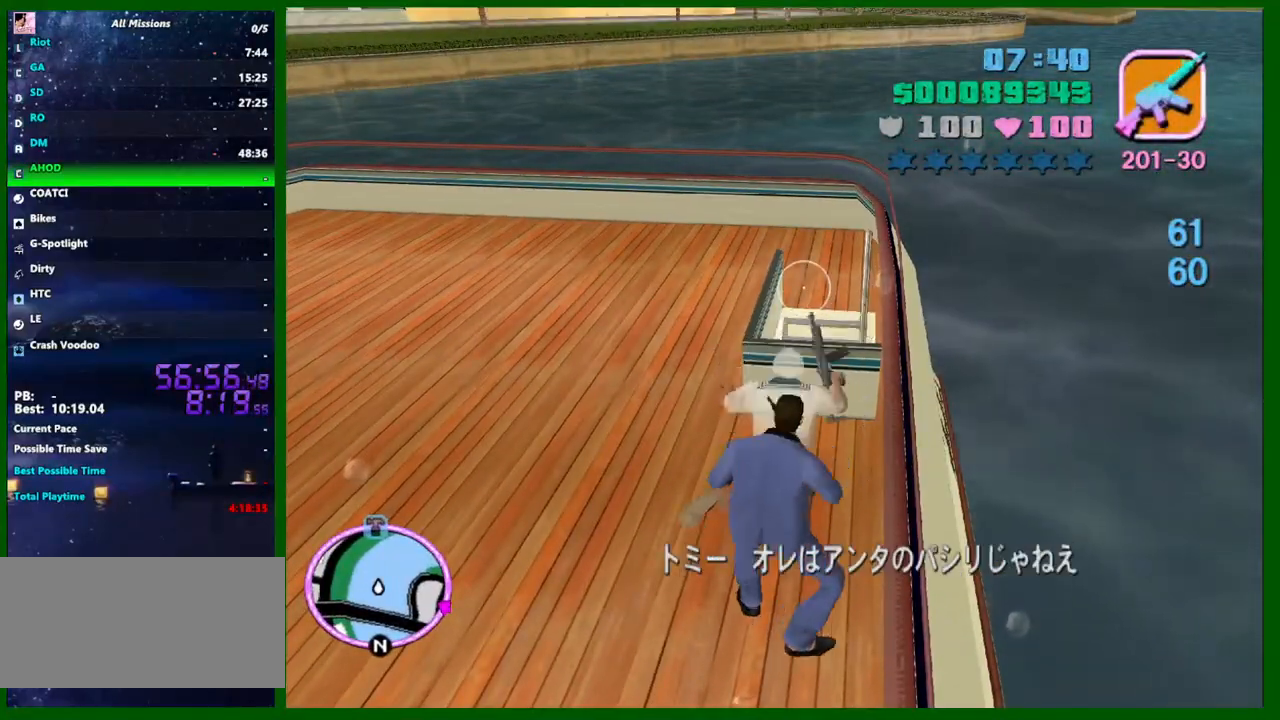
{"keys": ["a", "shift", "w"], "mouse": [], "events": [[33, "c", "down"], [117, "c", "up"], [167, "c", "down"], [267, "a", "down"], [267, "c", "up"], [300, "shift", "down"], [350, "e", "down"], [450, "e", "up"]]}
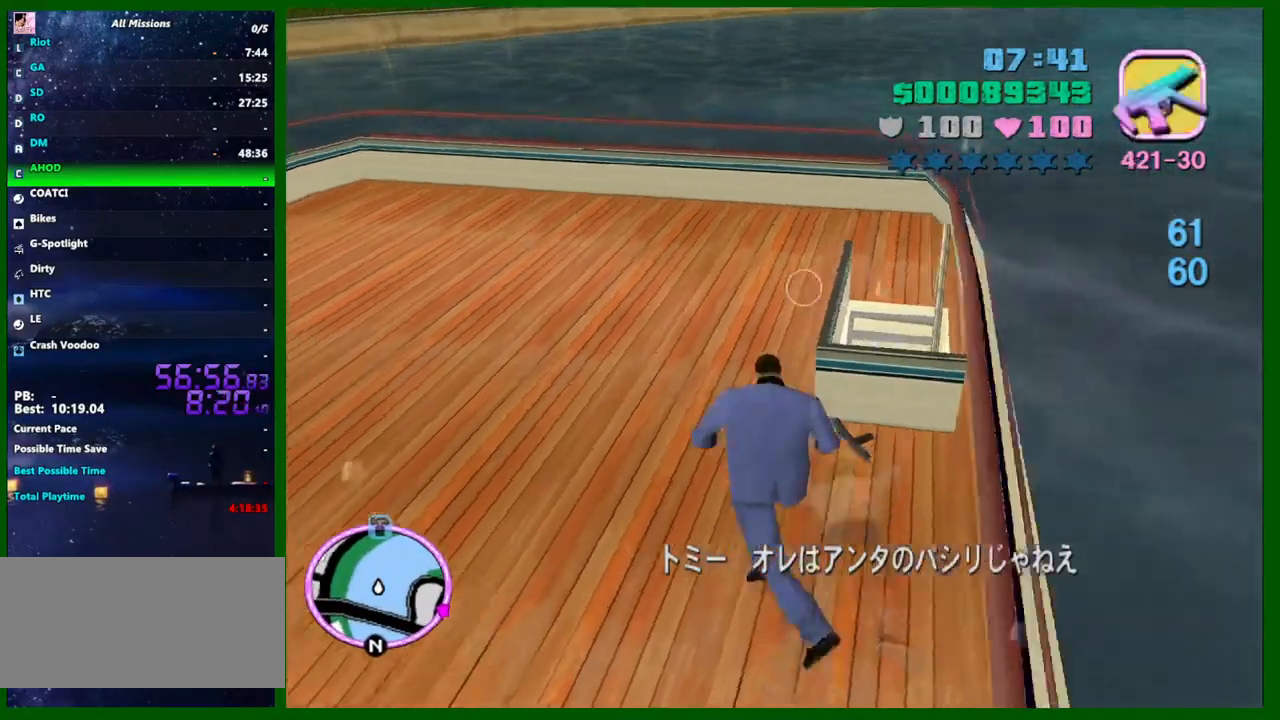
{"keys": ["w"], "mouse": [], "events": [[83, "shift", "up"], [183, "a", "up"]]}
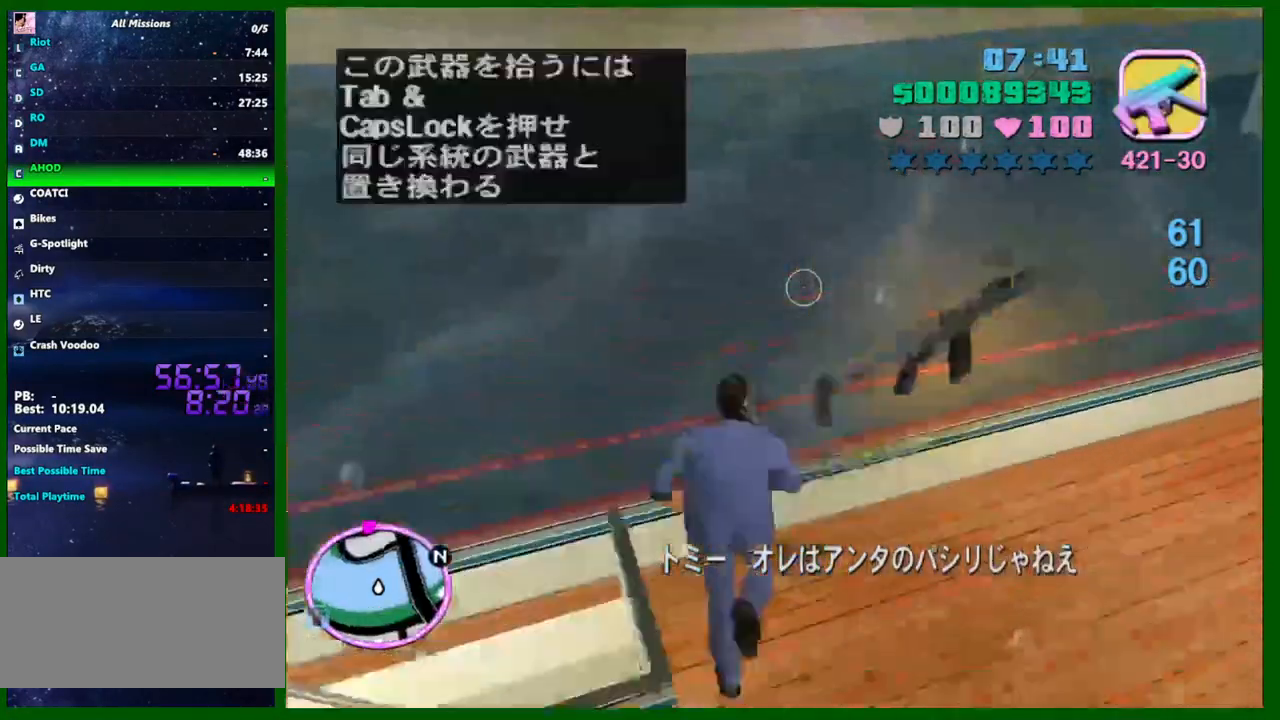
{"keys": ["w"], "mouse": [], "events": [[150, "d", "down"], [283, "d", "up"], [383, "q", "down"], [483, "q", "up"]]}
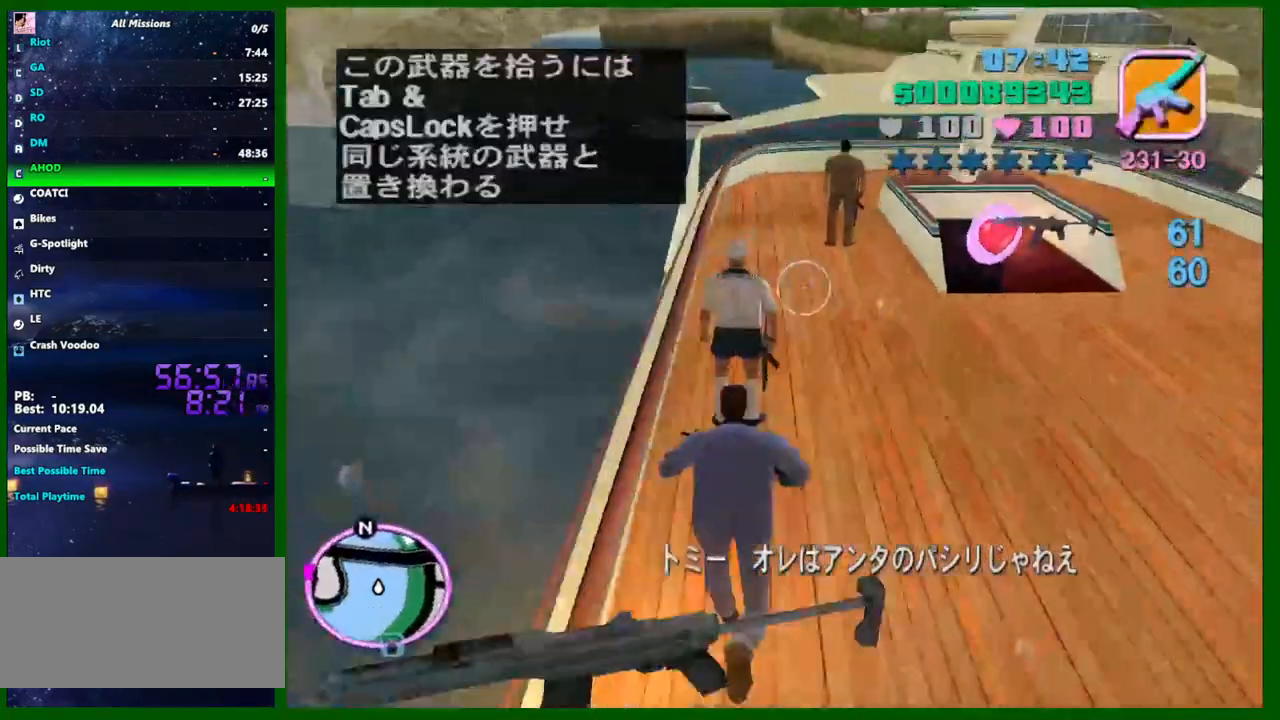
{"keys": ["w"], "mouse": ["left"], "events": [[400, "c", "down"], [400, "mouse_left", "down"], [500, "c", "up"]]}
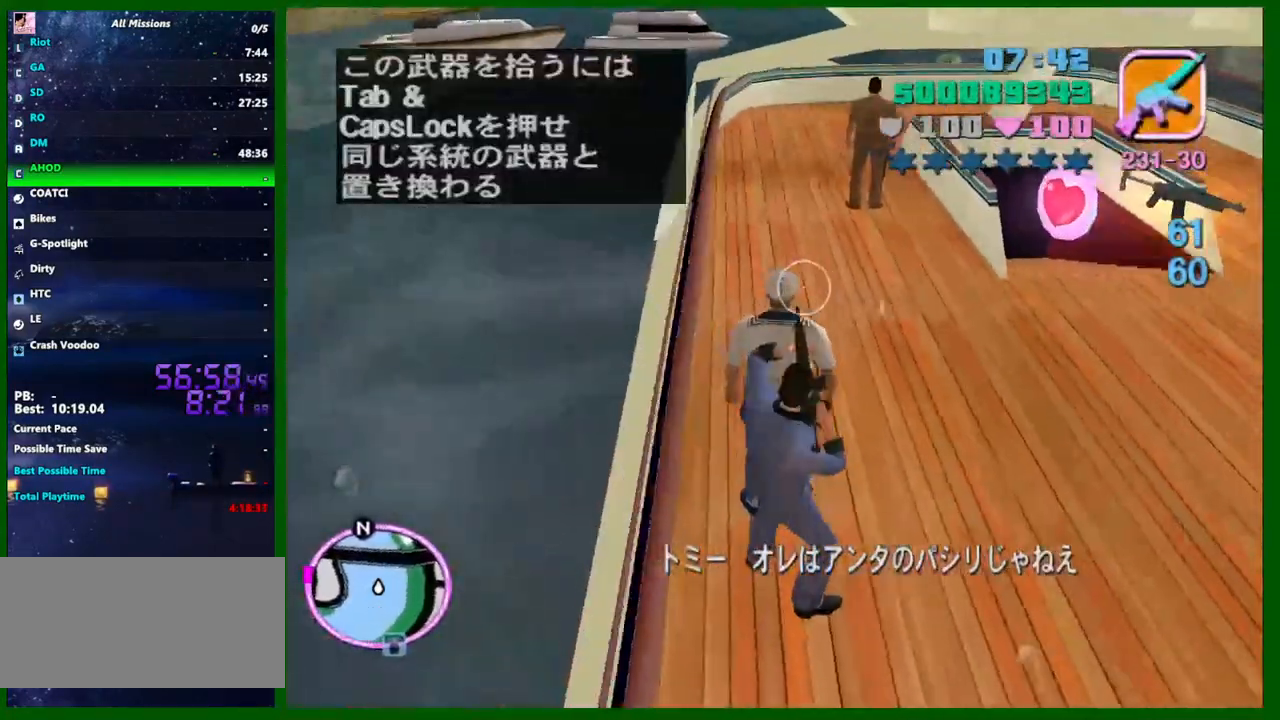
{"keys": ["w"], "mouse": [], "events": [[83, "c", "down"], [133, "c", "up"], [233, "c", "down"], [333, "c", "up"], [367, "c", "down"], [417, "mouse_left", "up"], [467, "c", "up"]]}
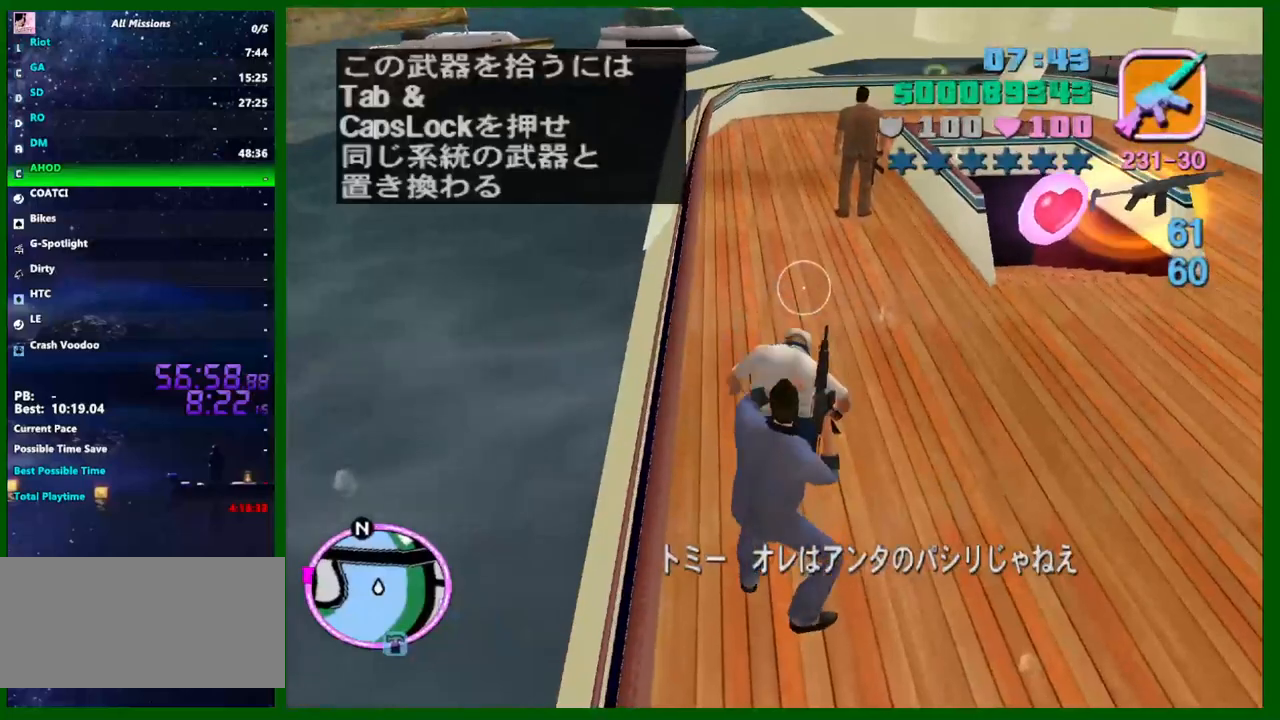
{"keys": ["c", "w"], "mouse": [], "events": [[17, "c", "down"], [100, "c", "up"], [150, "c", "down"], [250, "c", "up"], [333, "c", "down"], [383, "c", "up"], [483, "c", "down"]]}
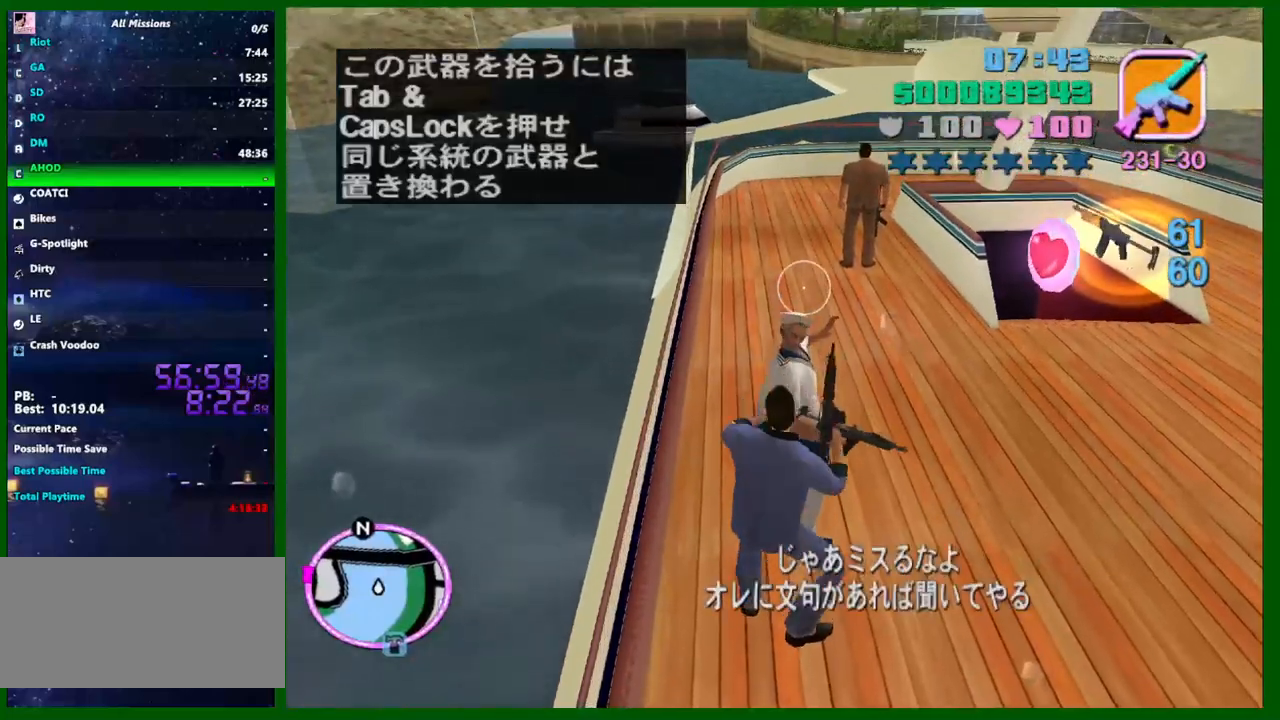
{"keys": ["w"], "mouse": [], "events": [[33, "c", "up"], [117, "c", "down"], [167, "c", "up"], [267, "c", "down"], [350, "c", "up"], [400, "c", "down"], [500, "c", "up"]]}
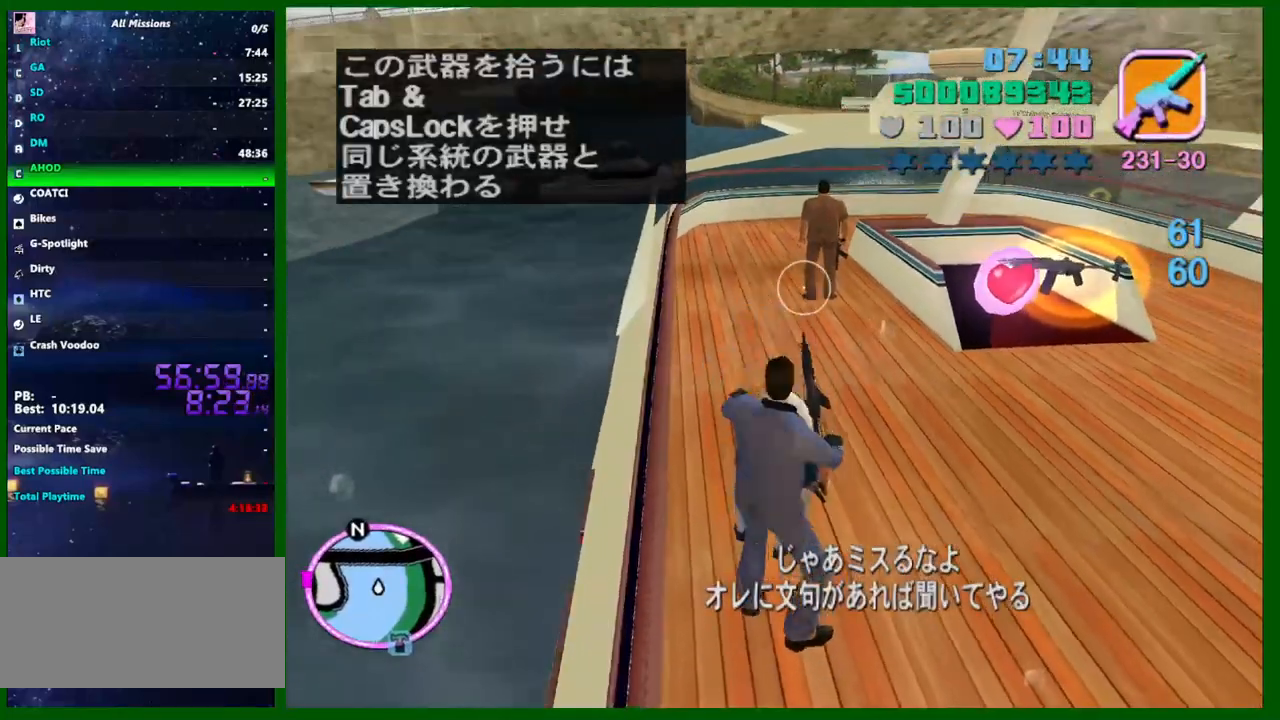
{"keys": ["w"], "mouse": [], "events": [[83, "c", "down"], [133, "c", "up"], [233, "c", "down"], [283, "c", "up"], [367, "c", "down"], [417, "c", "up"]]}